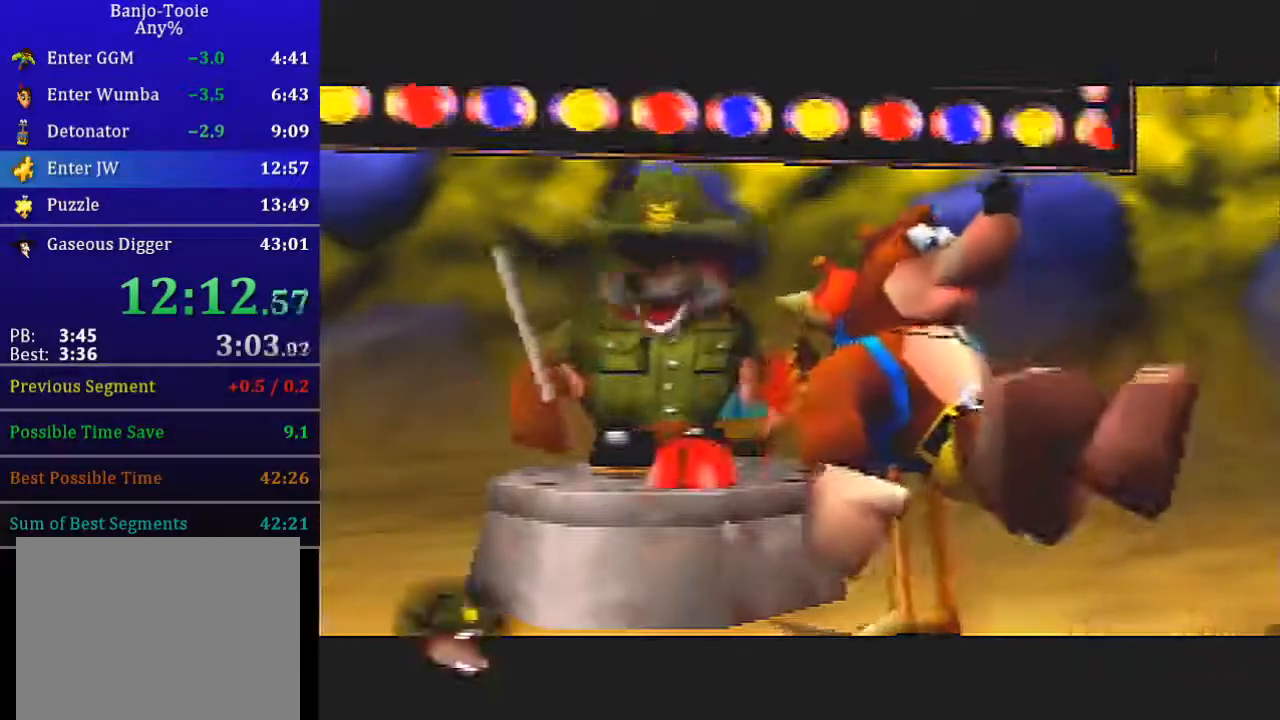
Gameplay with a controller (Nintendo layout); each line is a JSON object with the inputs held at the frame after it. "events" lists button and stick changes between this image and that frame as [ms after this image, input, new state], when the widget could be followed in between. Not read: L3 R3.
{"buttons": ["L1", "Z"], "left_stick": "center", "events": [[33, "B", "down"], [67, "B", "up"], [167, "B", "down"], [200, "B", "up"], [367, "B", "down"], [434, "B", "up"], [434, "R1", "up"]]}
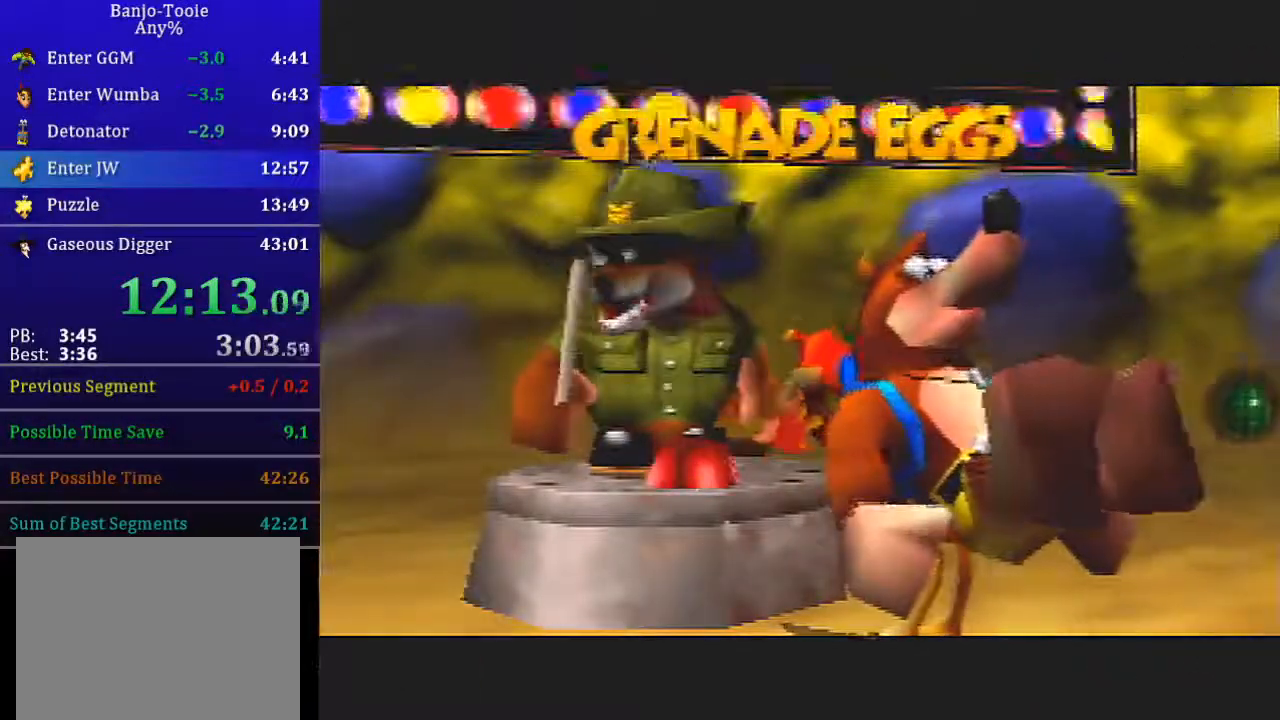
{"buttons": ["L1"], "left_stick": "center", "events": [[267, "Z", "up"]]}
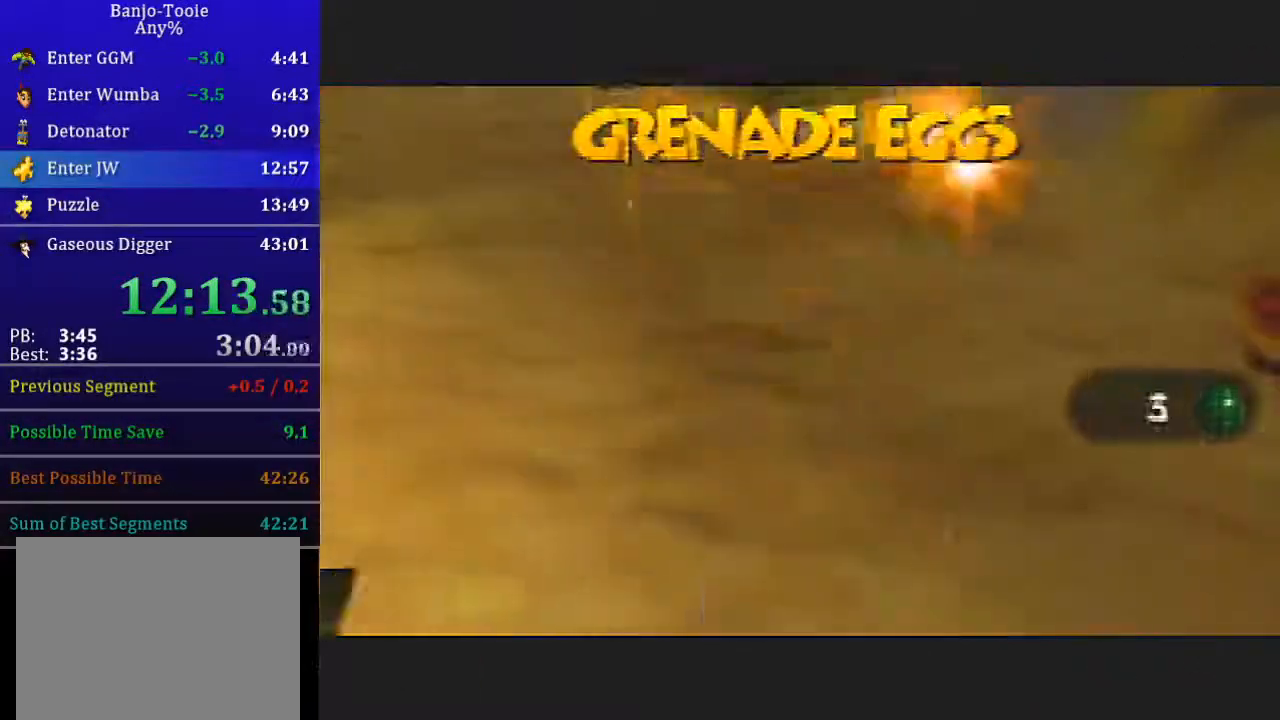
{"buttons": ["L1"], "left_stick": "center", "events": []}
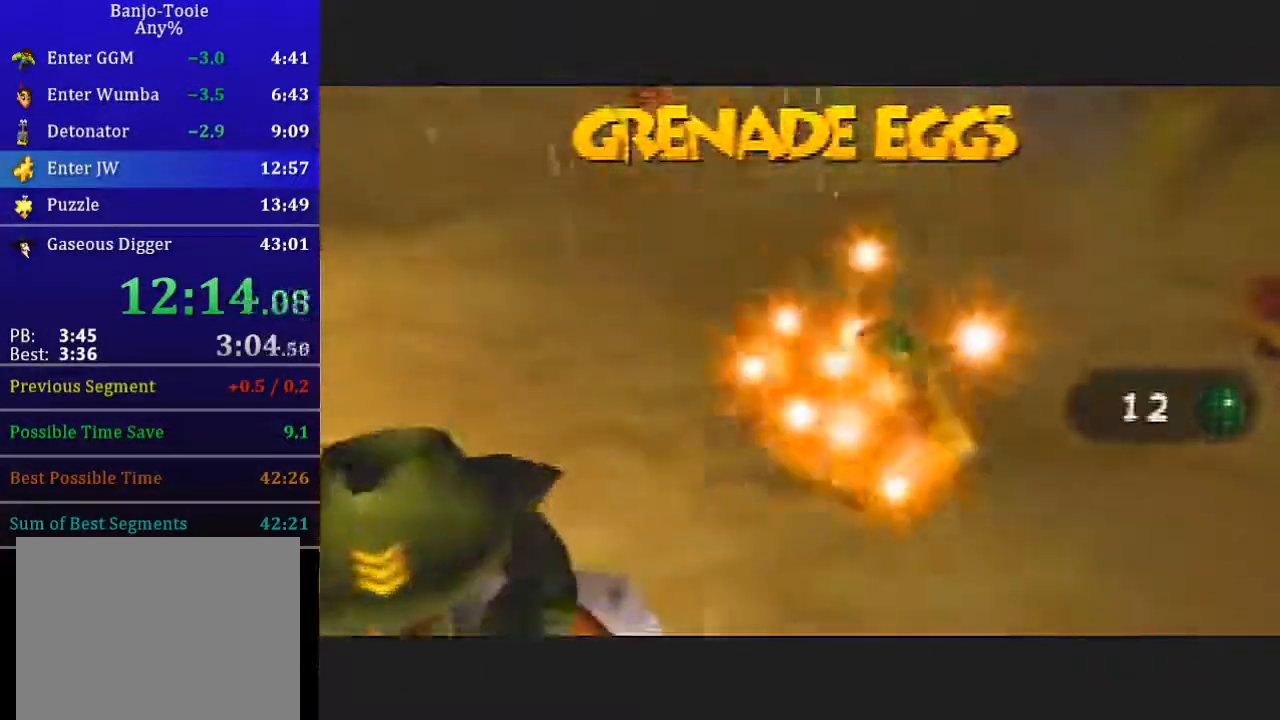
{"buttons": ["L1"], "left_stick": "center", "events": []}
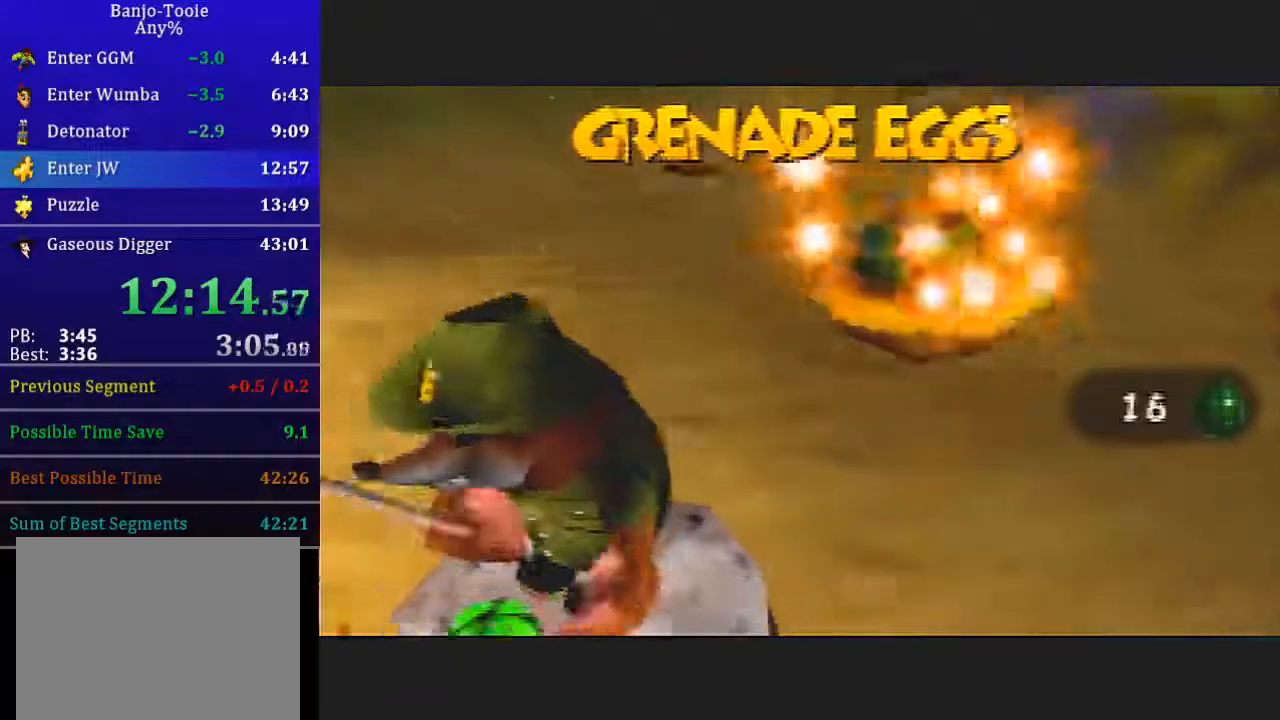
{"buttons": ["L1"], "left_stick": "center", "events": []}
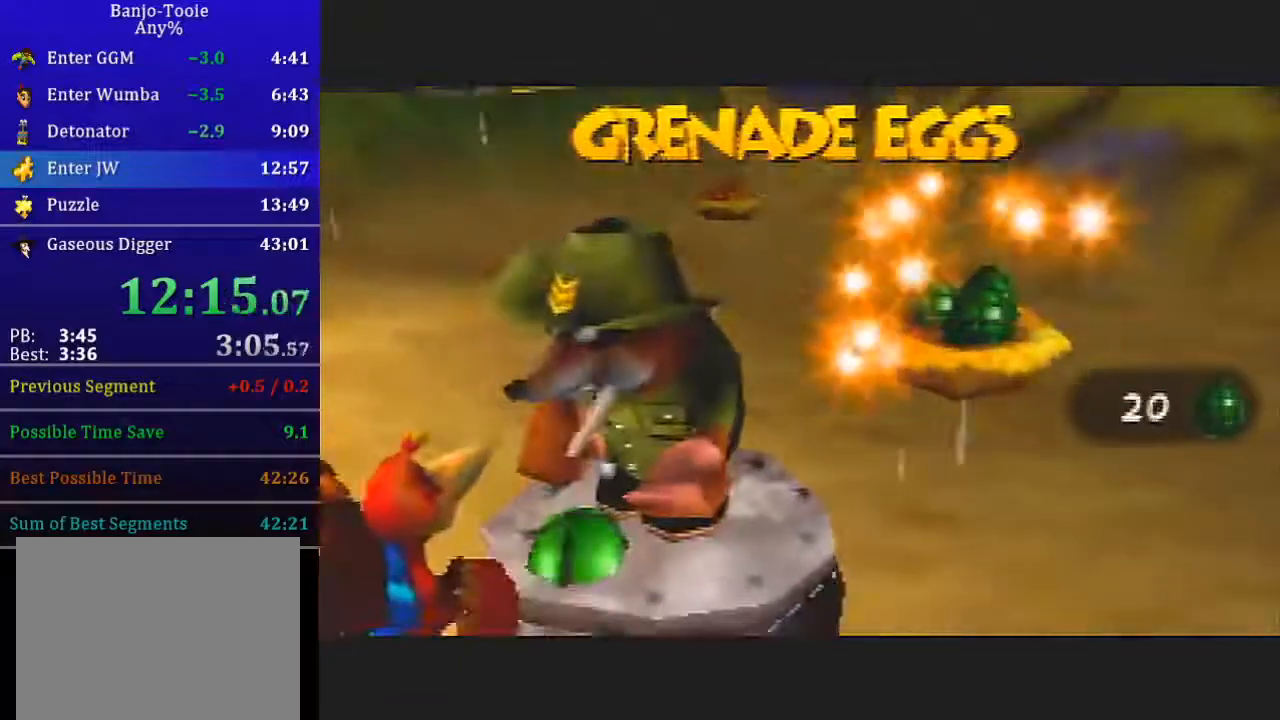
{"buttons": ["L1"], "left_stick": "center", "events": []}
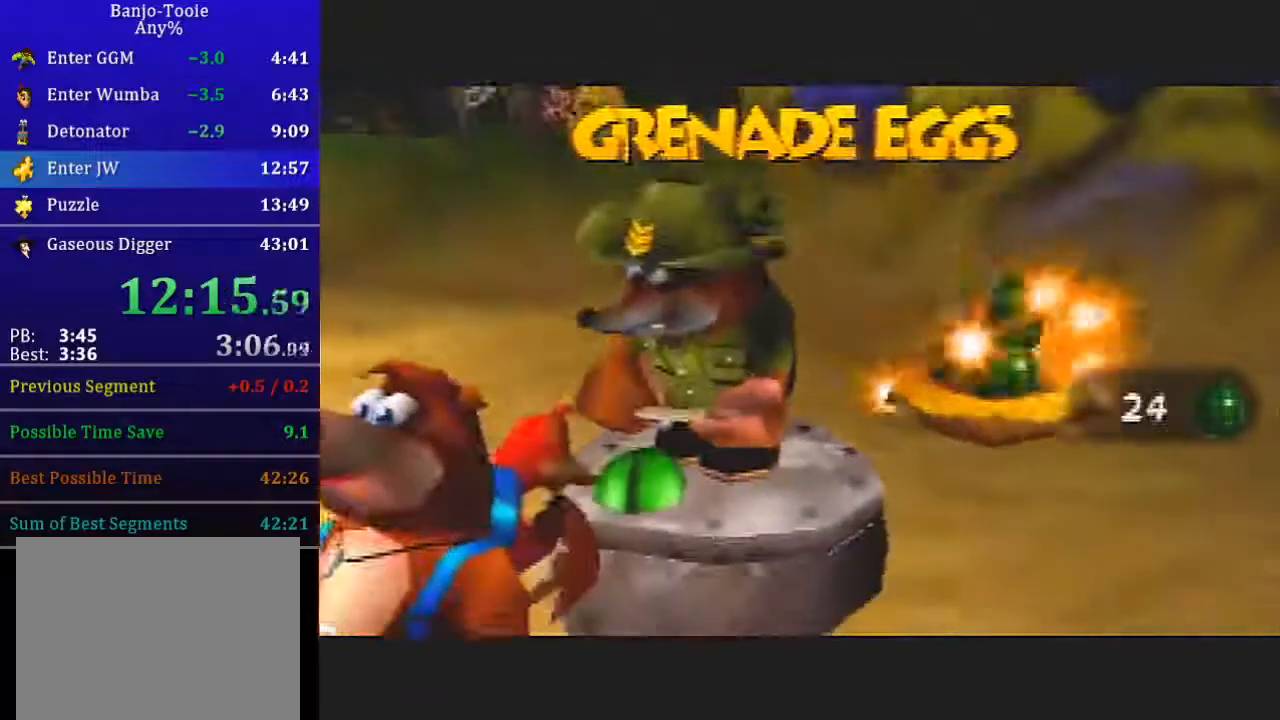
{"buttons": ["L1"], "left_stick": "center", "events": []}
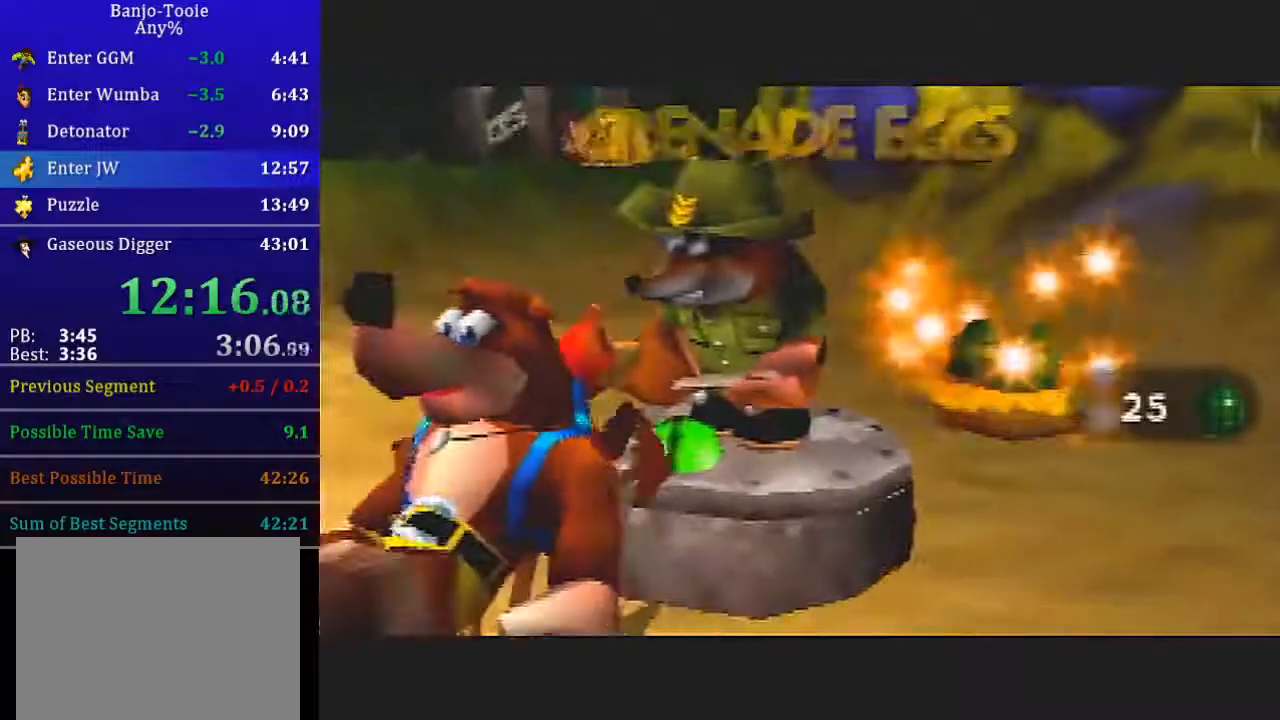
{"buttons": ["L1"], "left_stick": "center", "events": []}
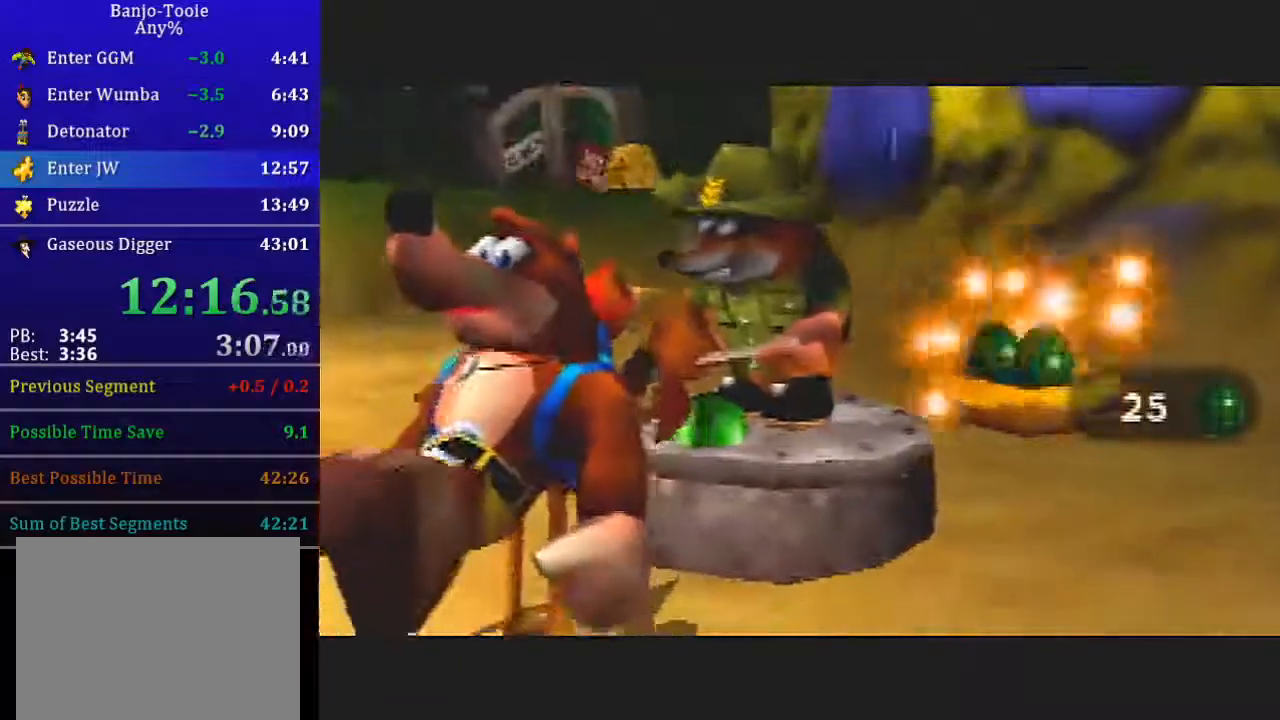
{"buttons": ["L1", "R1"], "left_stick": "center", "events": [[367, "R1", "down"]]}
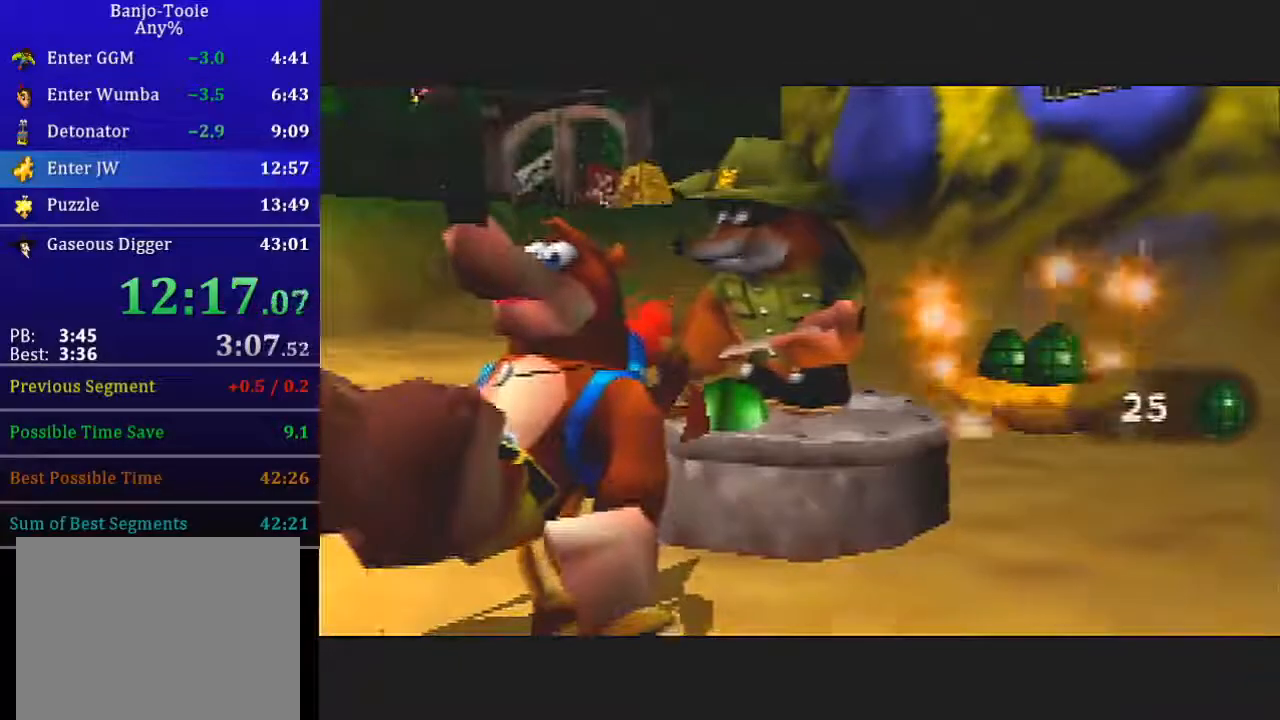
{"buttons": ["L1", "R1"], "left_stick": "center", "events": []}
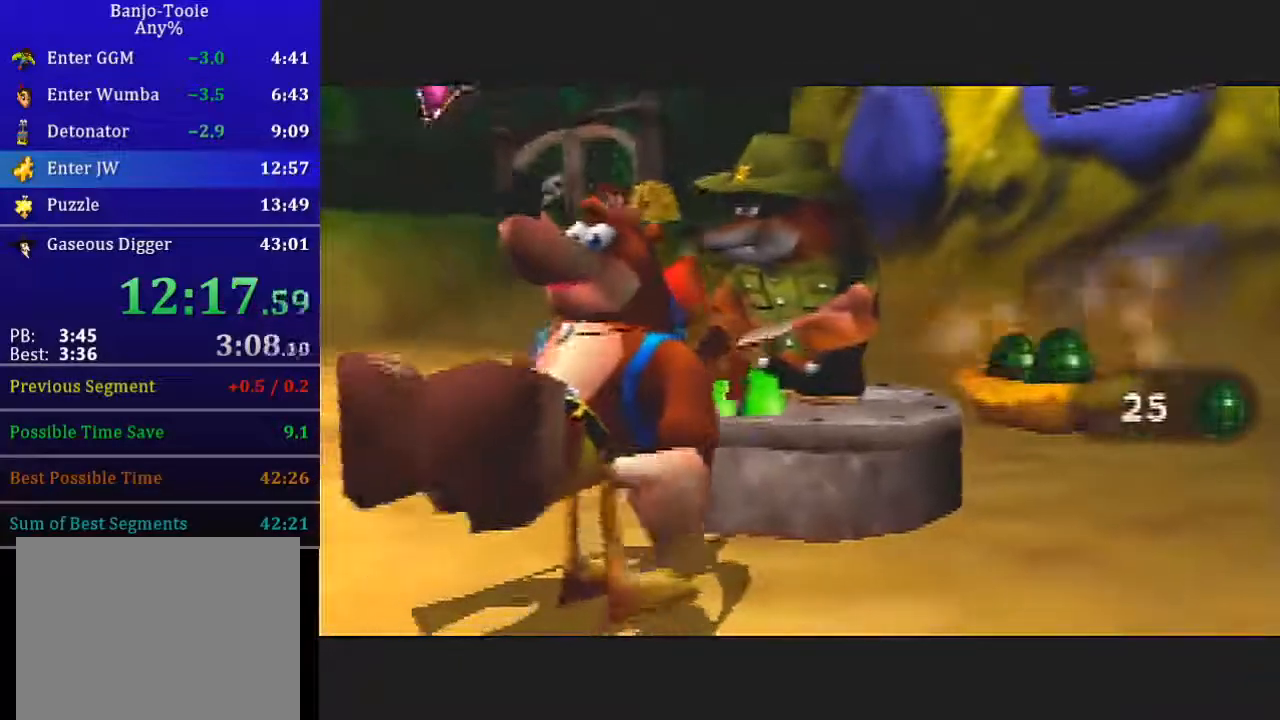
{"buttons": ["L1", "R1"], "left_stick": "center", "events": []}
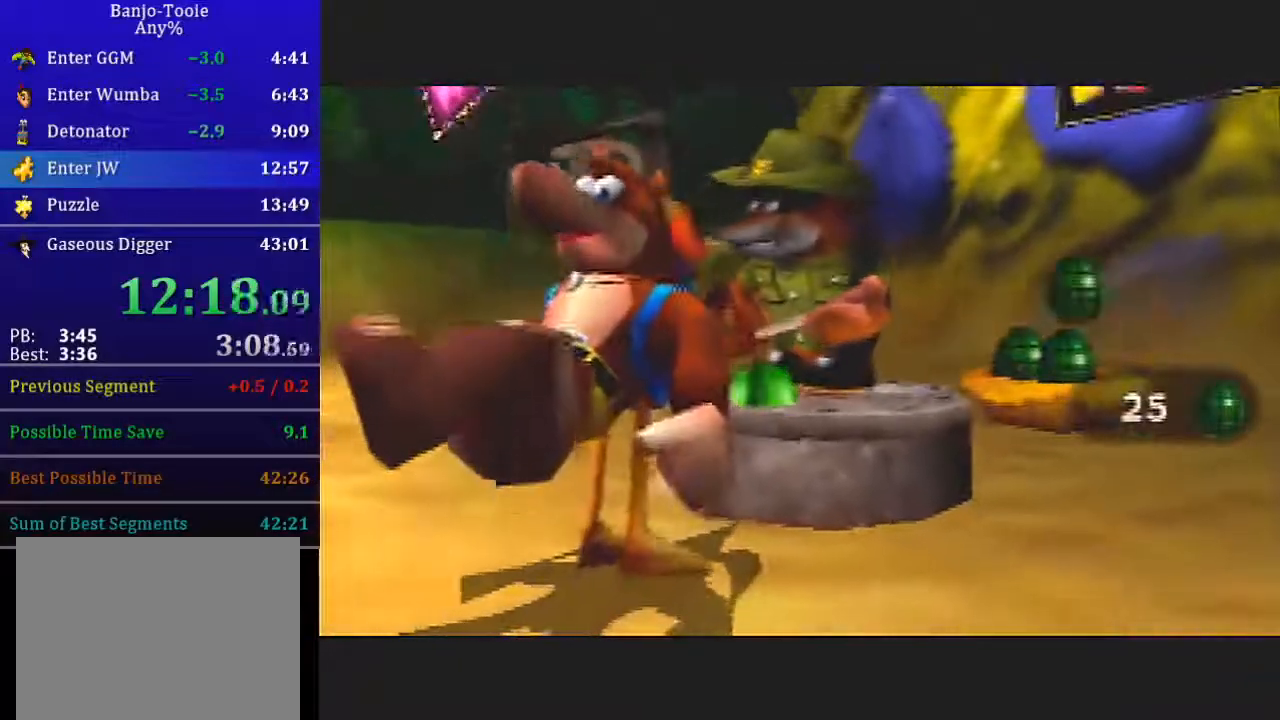
{"buttons": ["B", "L1", "R1"], "left_stick": "center", "events": [[267, "B", "down"], [334, "B", "up"], [401, "B", "down"]]}
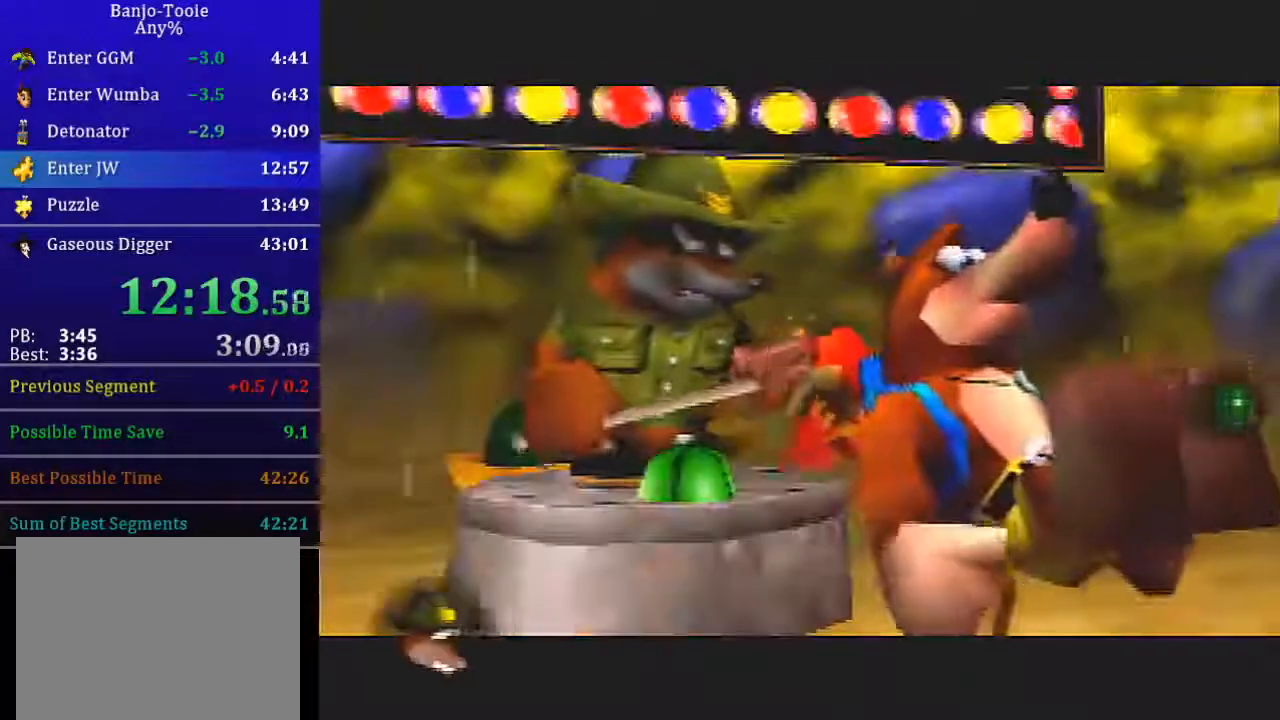
{"buttons": ["L1"], "left_stick": "center", "events": [[67, "B", "up"], [133, "B", "down"], [200, "B", "up"], [233, "B", "down"], [300, "B", "up"], [367, "B", "down"], [434, "B", "up"], [467, "B", "down"], [500, "B", "up"], [500, "R1", "up"]]}
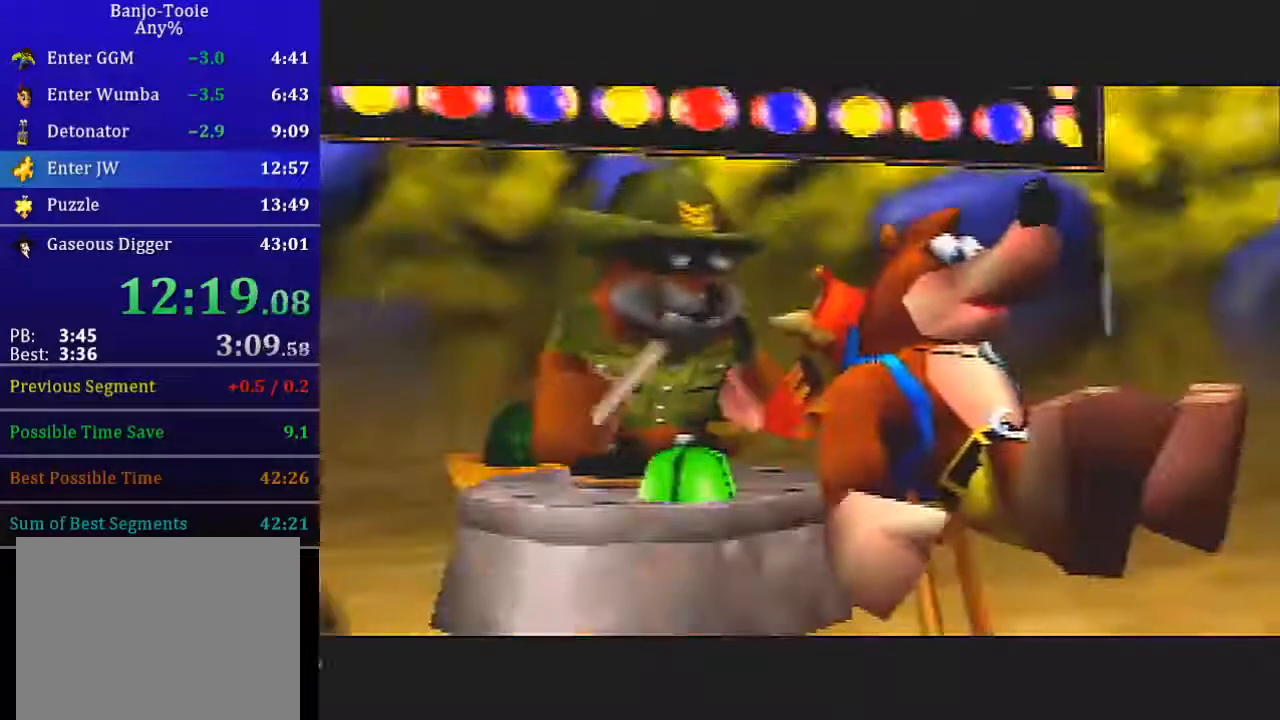
{"buttons": ["L1", "R1"], "left_stick": "center", "events": [[401, "B", "down"], [401, "R1", "down"], [468, "B", "up"]]}
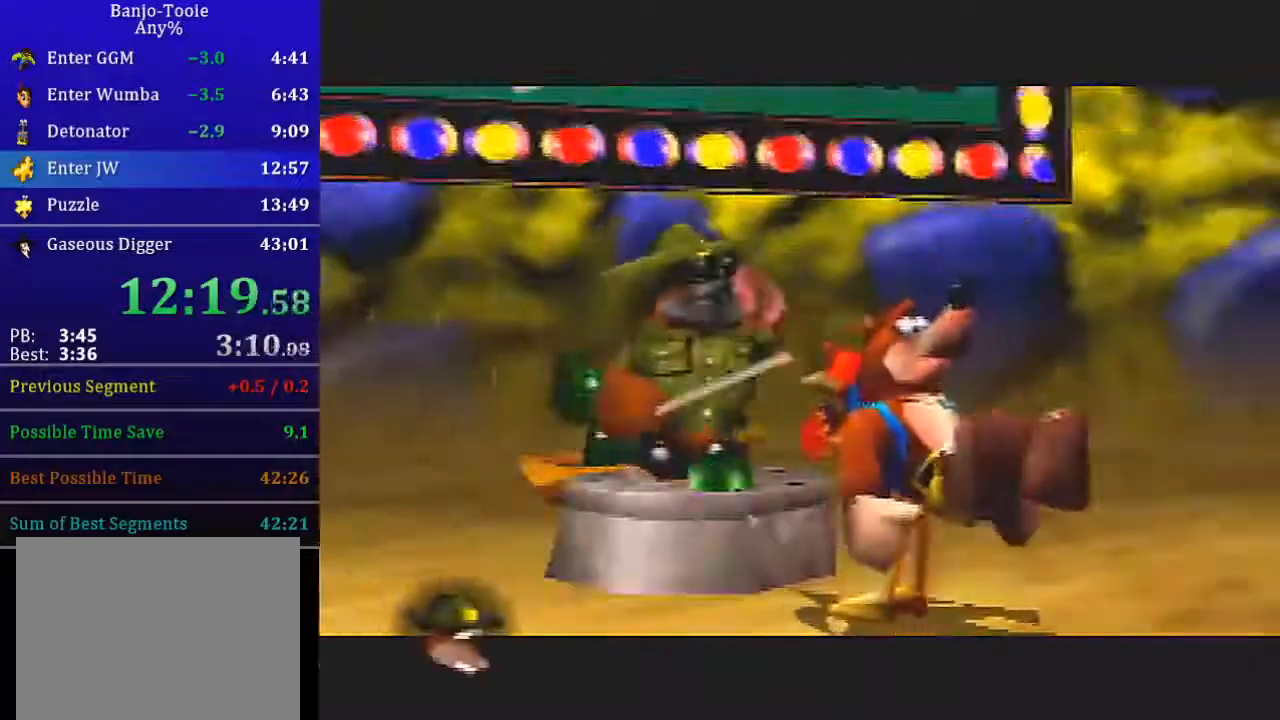
{"buttons": ["L1"], "left_stick": "center", "events": [[33, "B", "down"], [100, "B", "up"], [167, "B", "down"], [267, "B", "up"], [334, "R1", "up"]]}
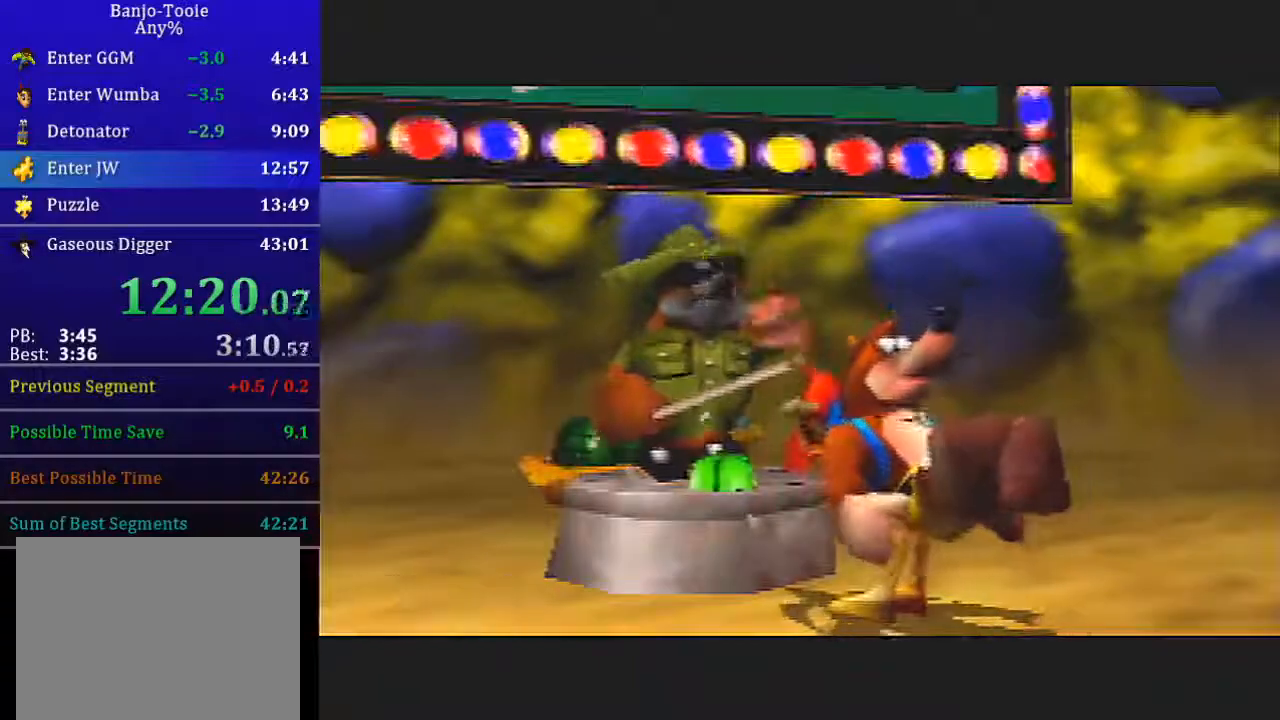
{"buttons": ["L1", "Z"], "left_stick": "center", "events": [[434, "Z", "down"]]}
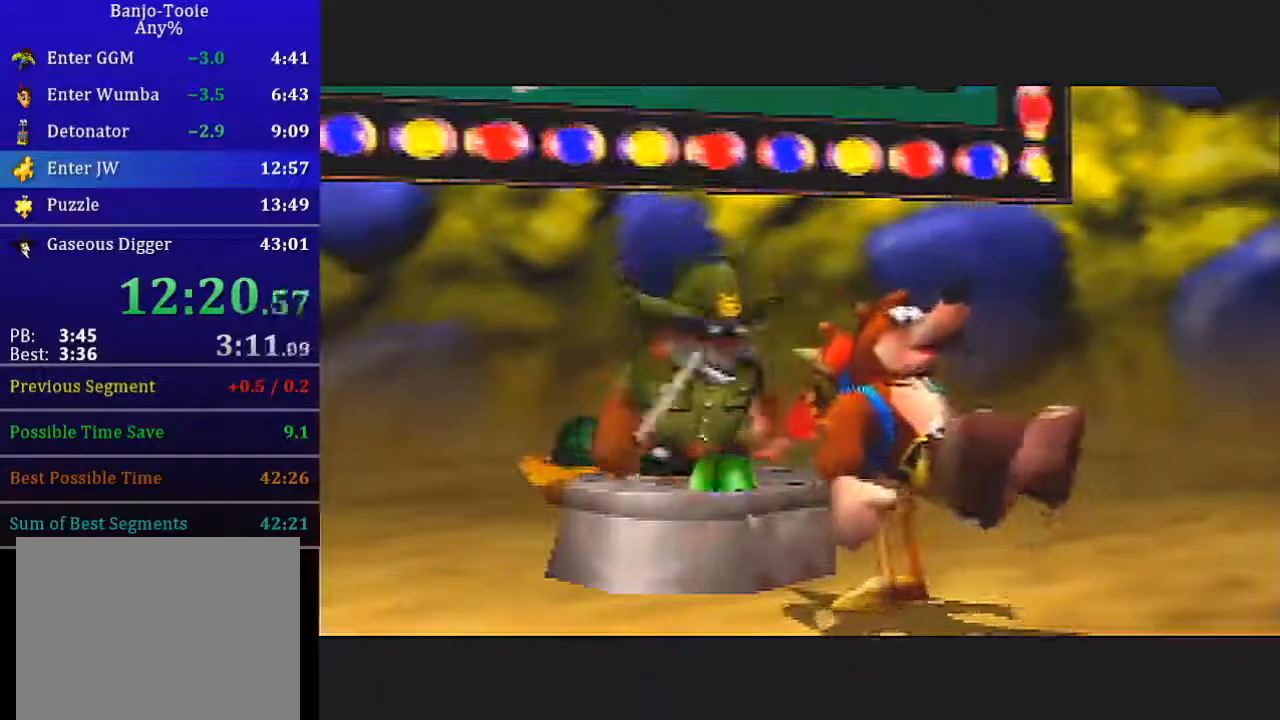
{"buttons": ["L1", "Z", "C_RIGHT"], "left_stick": "left", "events": [[33, "left_stick", "left"], [133, "C_RIGHT", "down"]]}
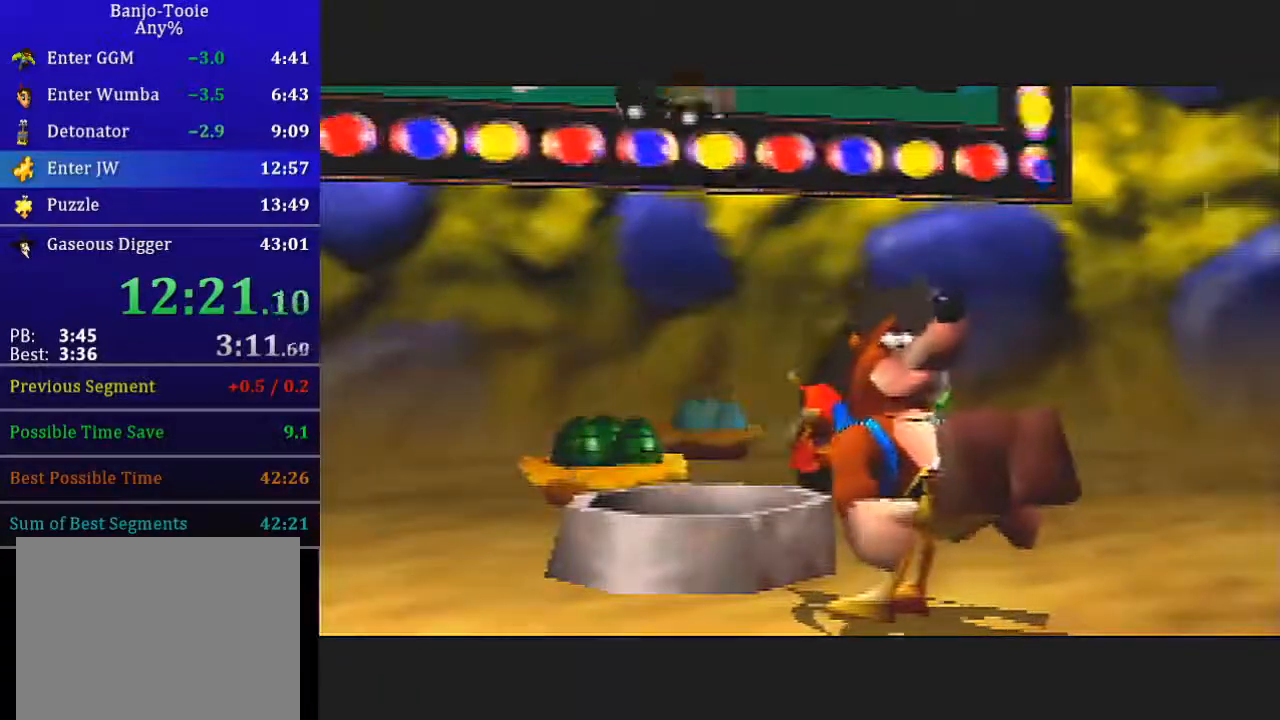
{"buttons": ["L1", "Z", "C_RIGHT"], "left_stick": "left", "events": []}
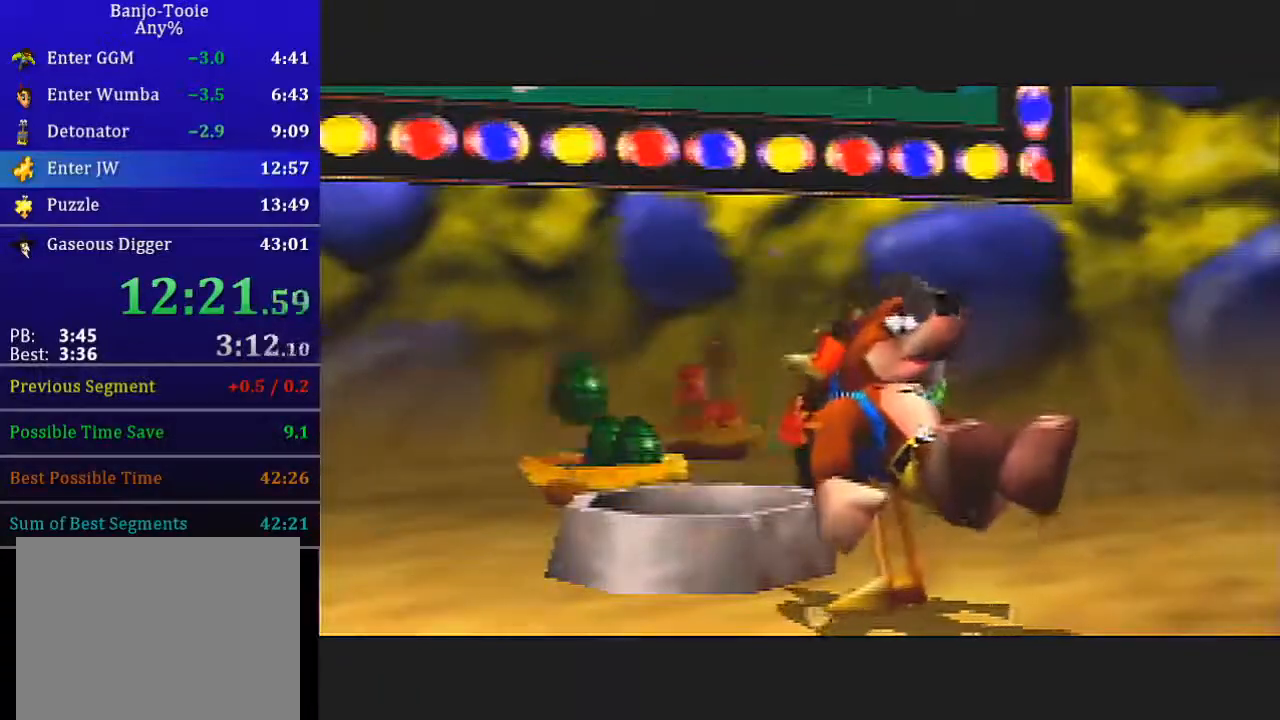
{"buttons": ["L1", "Z", "C_RIGHT"], "left_stick": "left", "events": []}
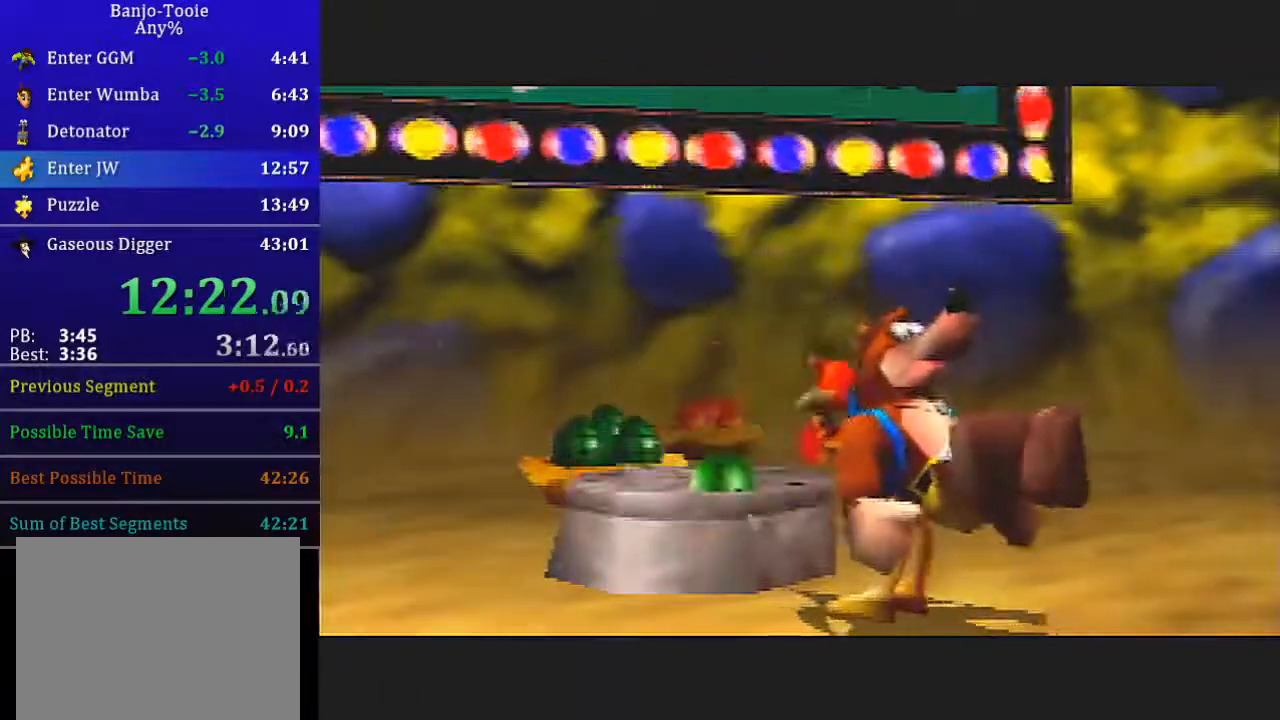
{"buttons": ["L1", "Z"], "left_stick": "left", "events": [[134, "A", "down"], [201, "A", "up"], [334, "C_RIGHT", "up"]]}
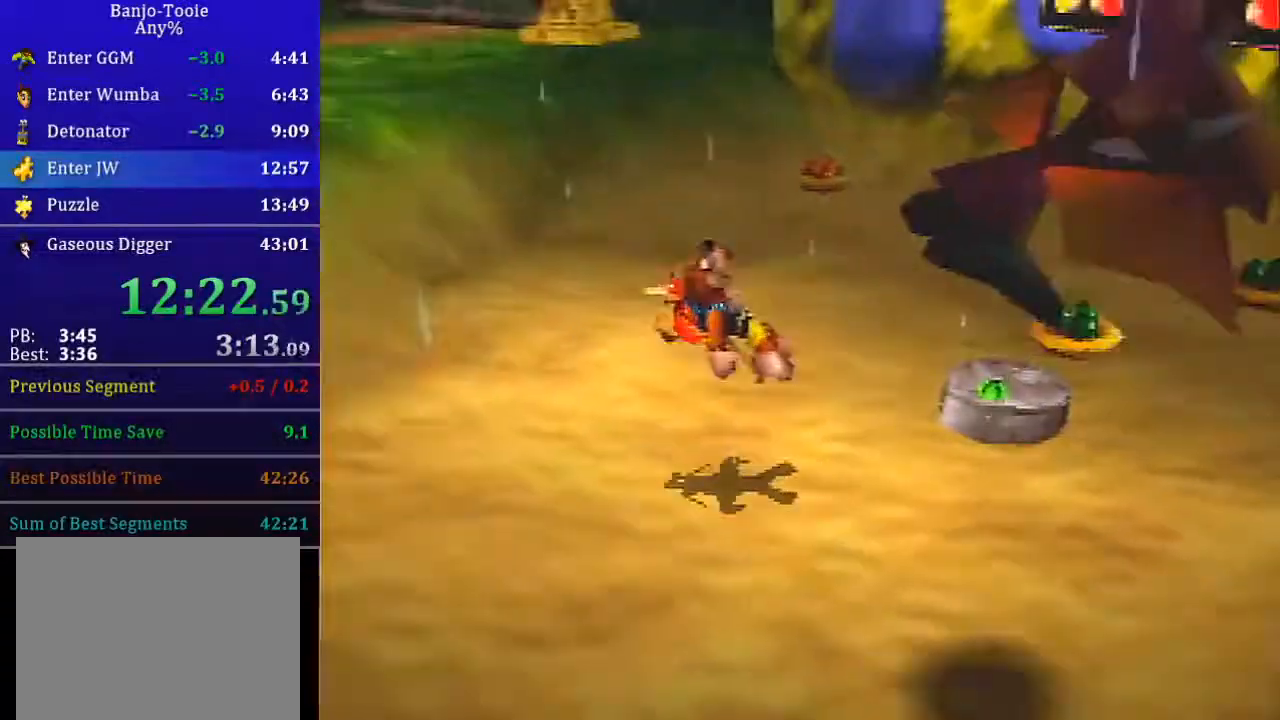
{"buttons": ["L1", "Z"], "left_stick": "up-left", "events": [[200, "left_stick", "up-left"], [300, "A", "down"], [367, "A", "up"]]}
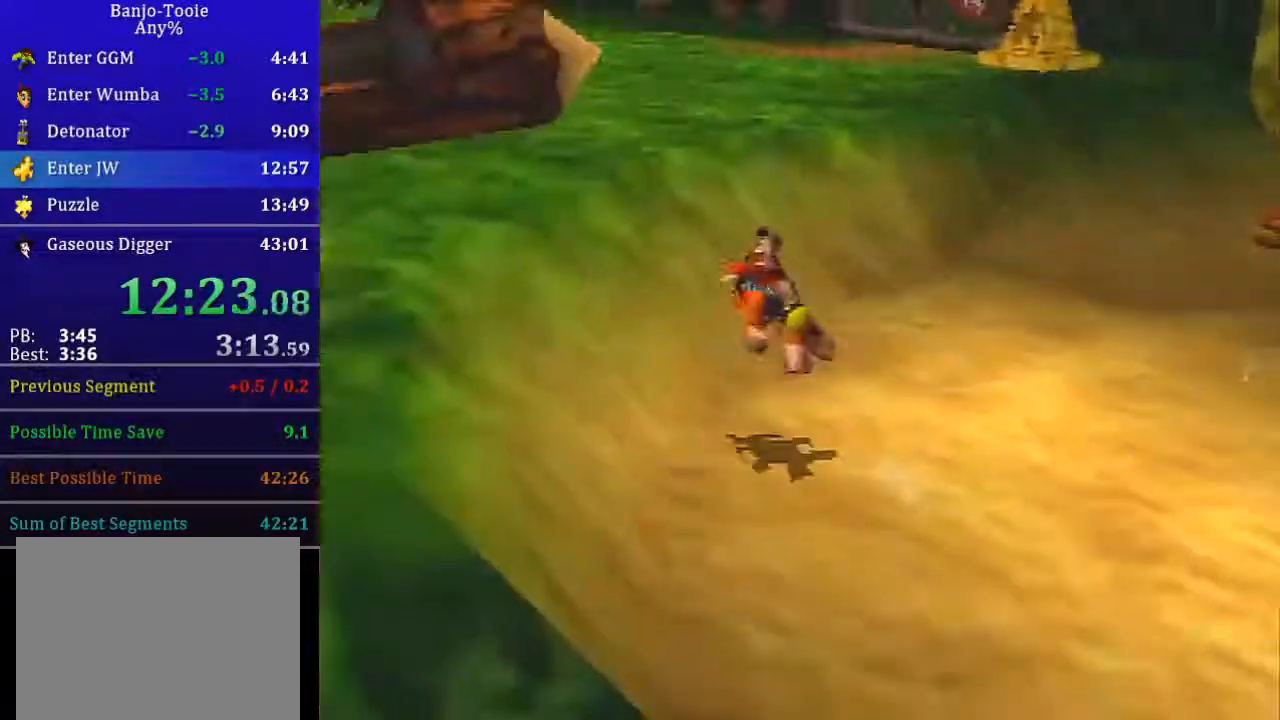
{"buttons": ["A", "L1", "Z", "C_LEFT"], "left_stick": "up-left", "events": [[201, "C_LEFT", "down"], [334, "A", "down"]]}
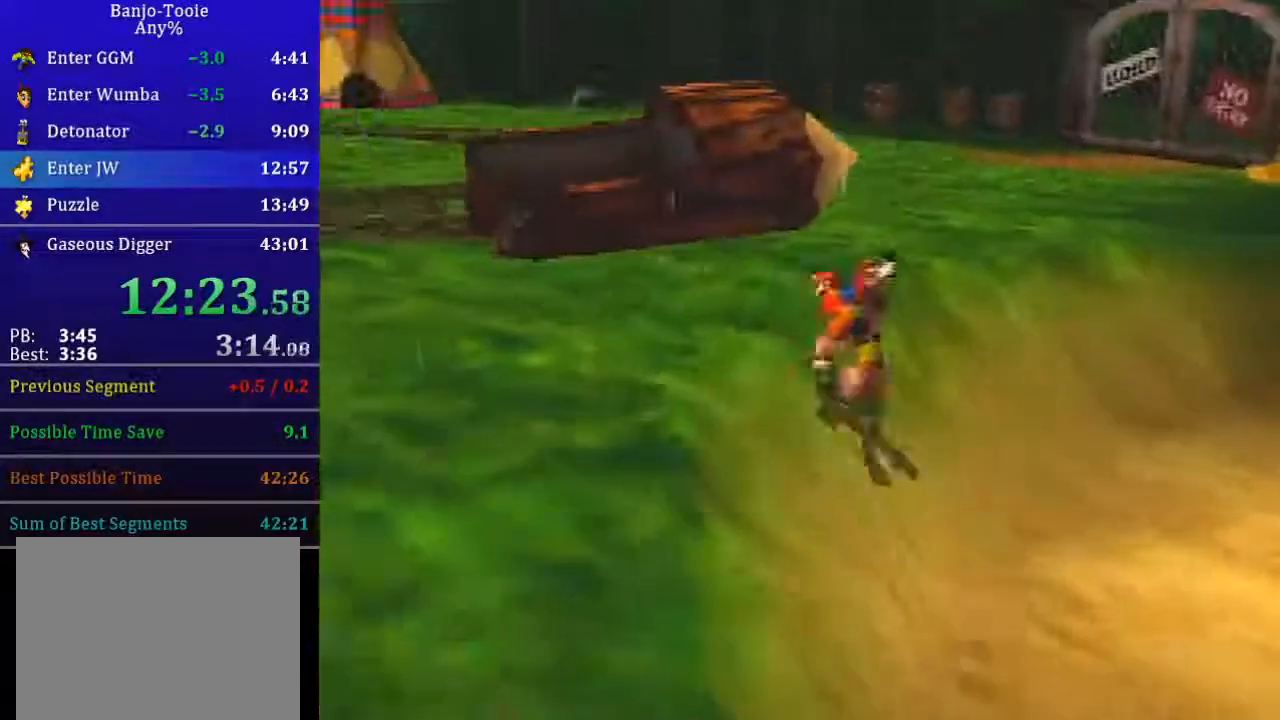
{"buttons": ["A", "L1", "Z"], "left_stick": "up-left", "events": [[33, "A", "up"], [100, "C_LEFT", "up"], [434, "A", "down"]]}
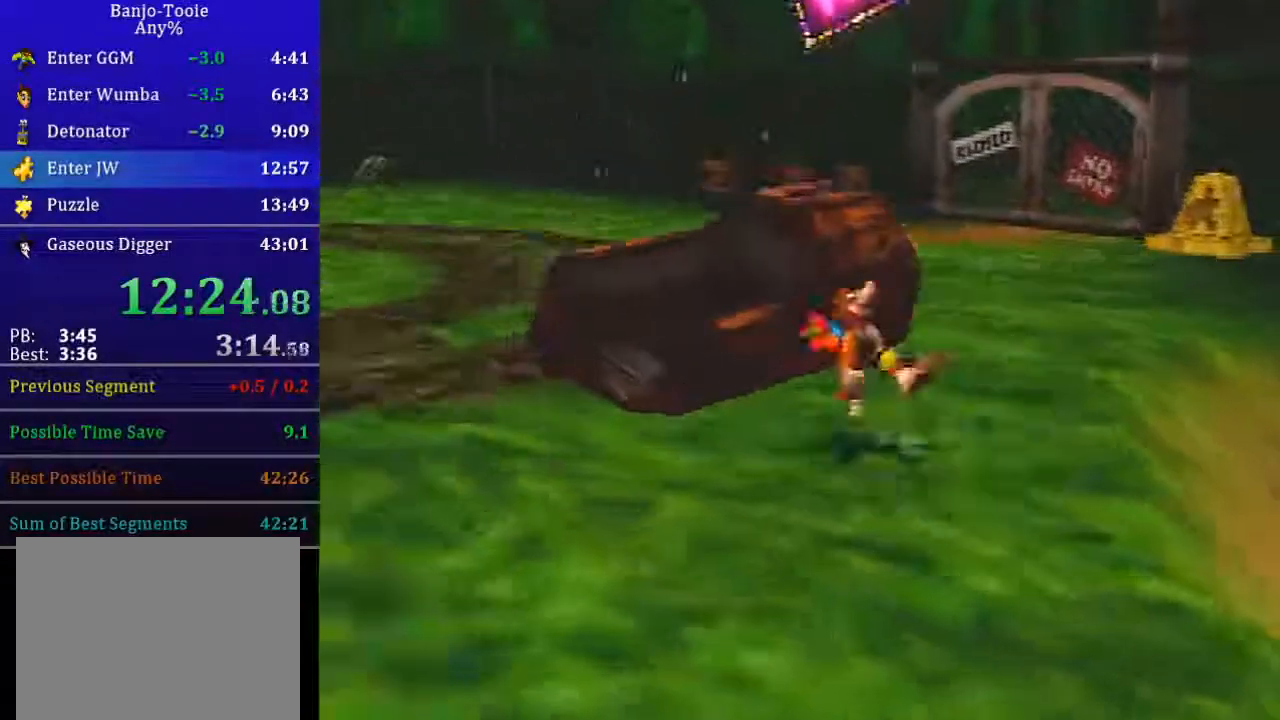
{"buttons": ["L1", "Z"], "left_stick": "up-left", "events": [[234, "A", "up"]]}
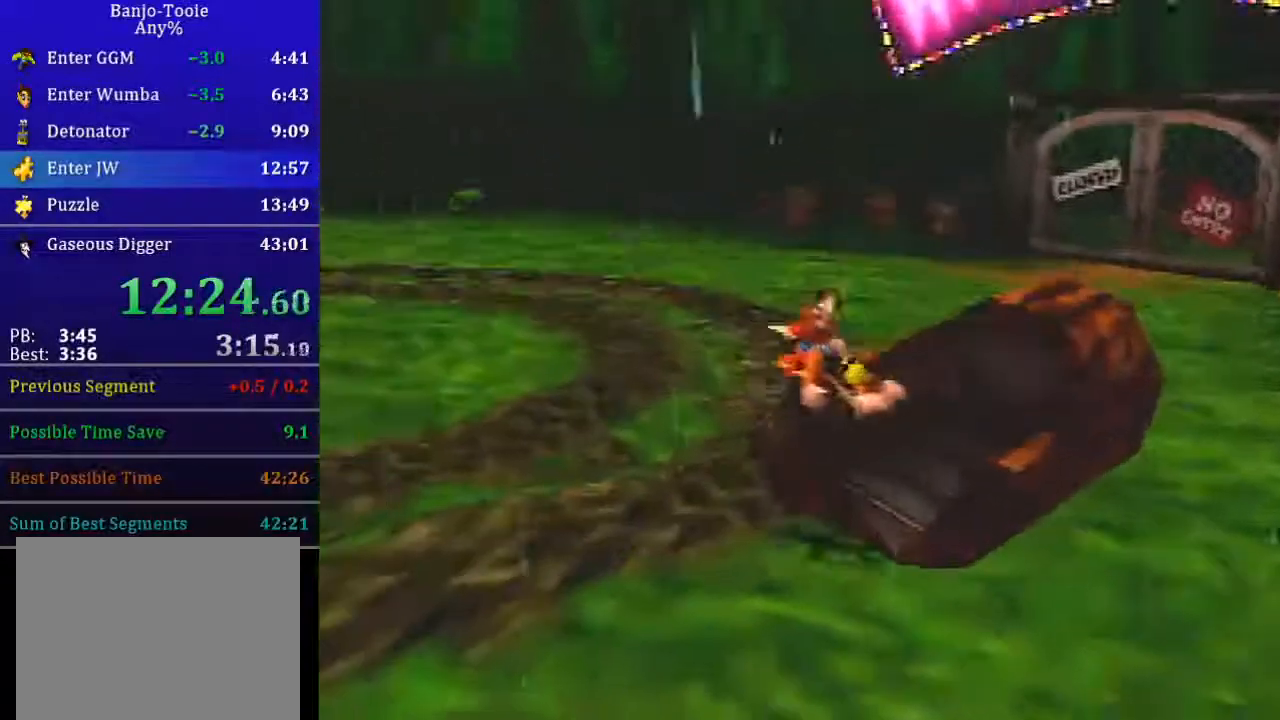
{"buttons": ["A", "L1", "Z", "C_LEFT"], "left_stick": "up-left", "events": [[100, "C_LEFT", "down"], [267, "A", "down"]]}
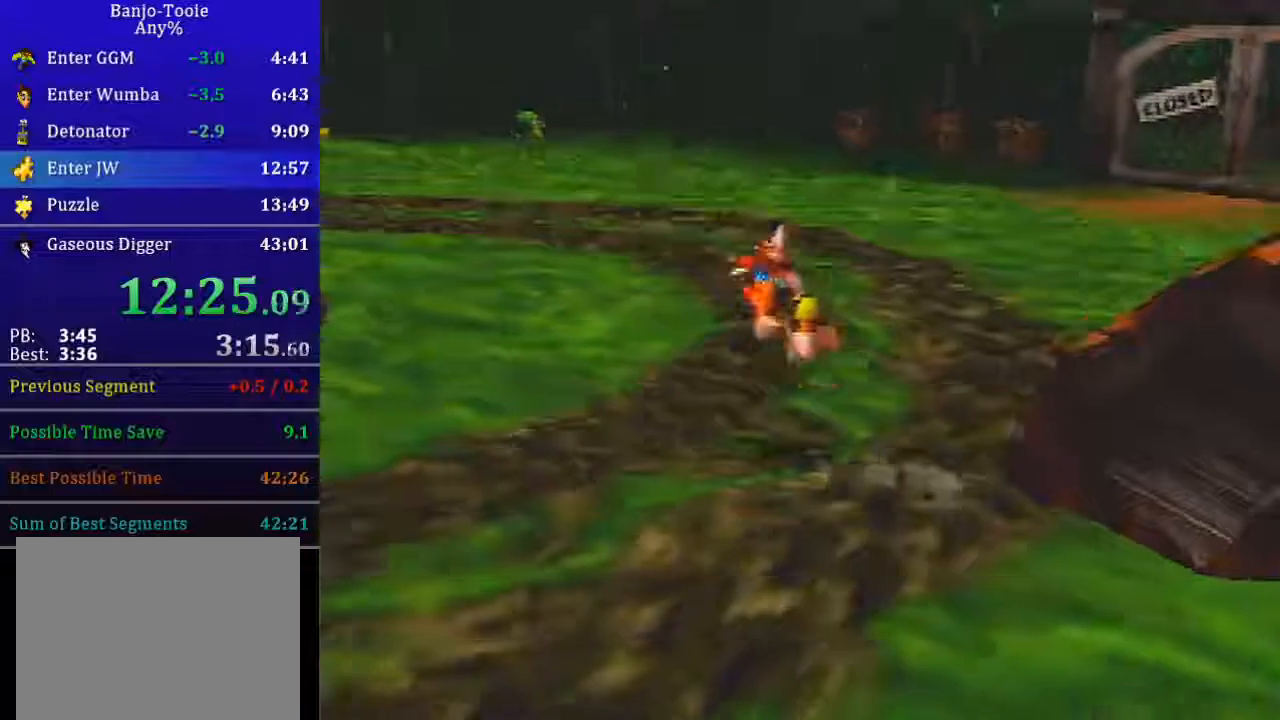
{"buttons": ["L1", "Z"], "left_stick": "left", "events": [[101, "C_LEFT", "up"], [101, "left_stick", "left"], [134, "A", "up"]]}
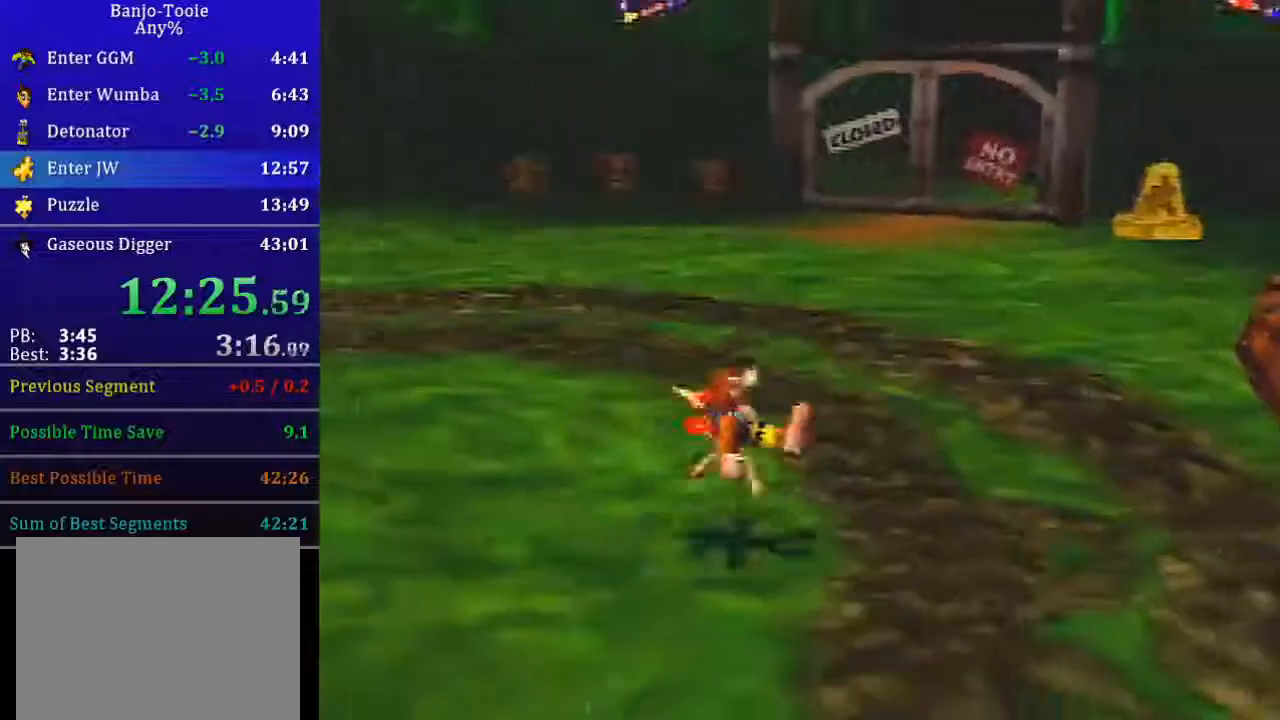
{"buttons": ["L1", "Z"], "left_stick": "up-left", "events": [[234, "C_LEFT", "down"], [500, "C_LEFT", "up"], [500, "left_stick", "up-left"]]}
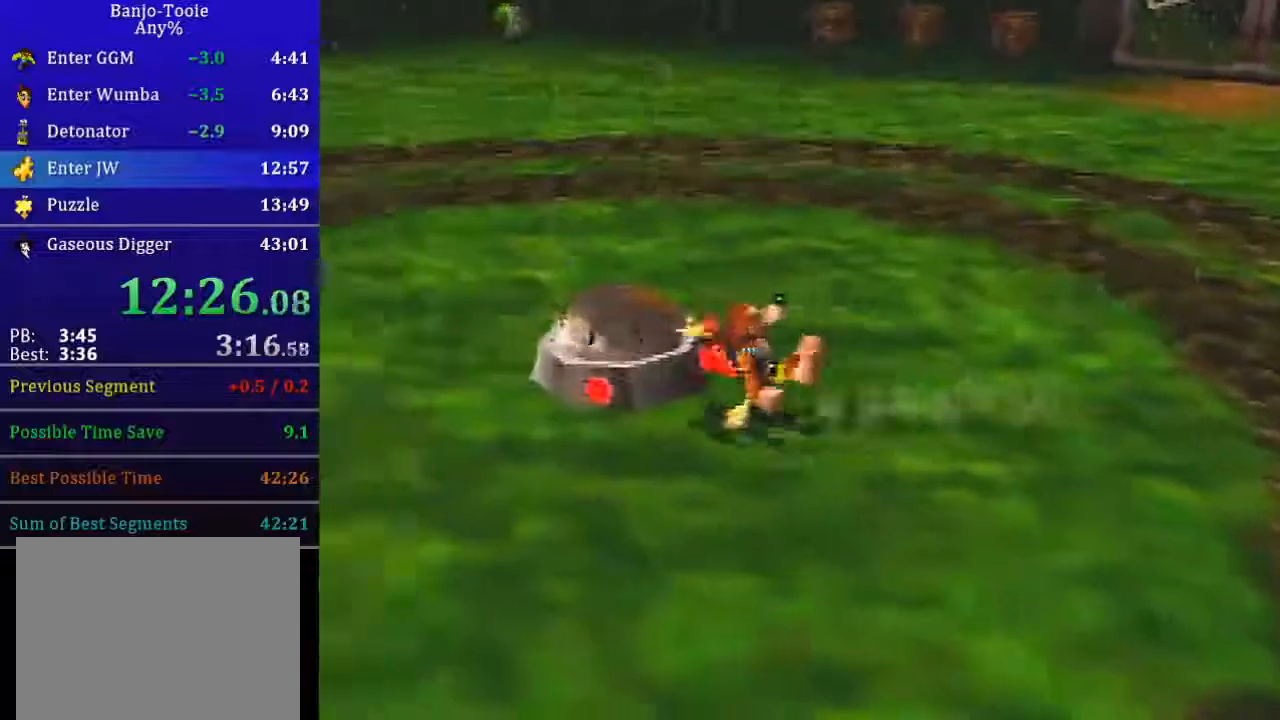
{"buttons": ["A", "L1", "R1", "Z"], "left_stick": "center", "events": [[67, "R1", "down"], [134, "left_stick", "center"], [468, "A", "down"]]}
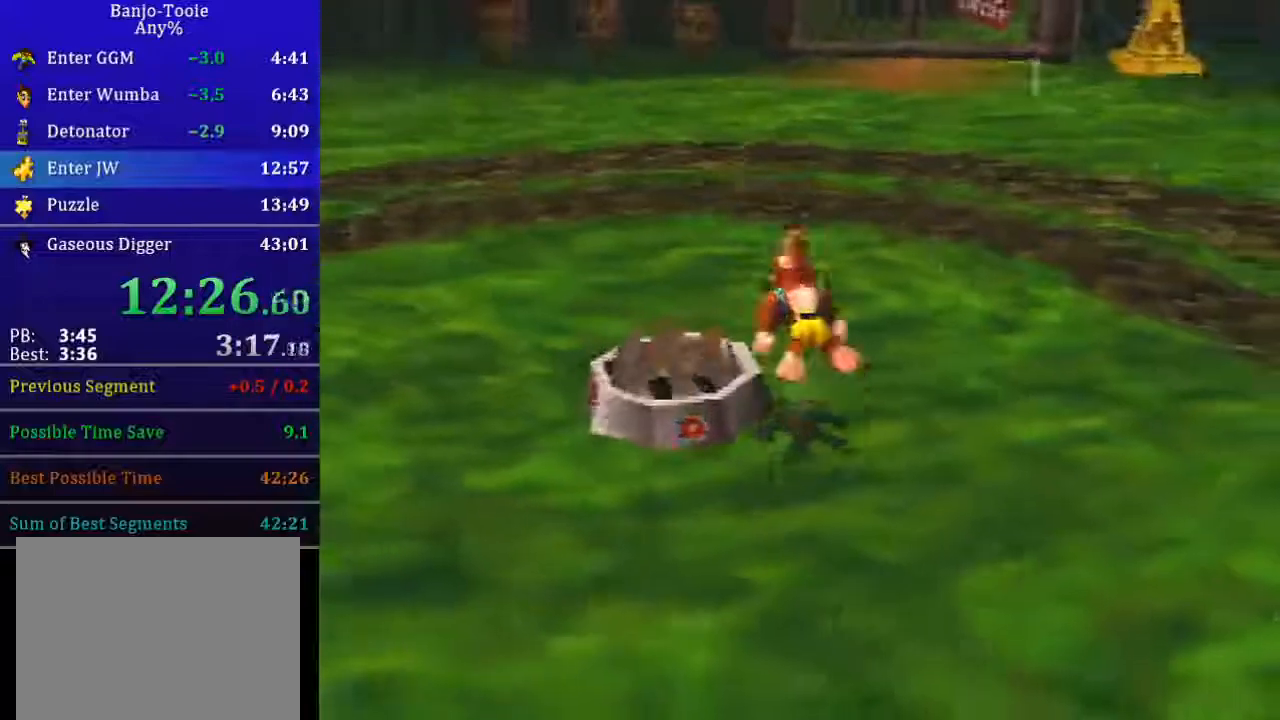
{"buttons": ["L1", "Z"], "left_stick": "center", "events": [[67, "left_stick", "left"], [334, "A", "up"], [367, "left_stick", "center"], [400, "R1", "up"]]}
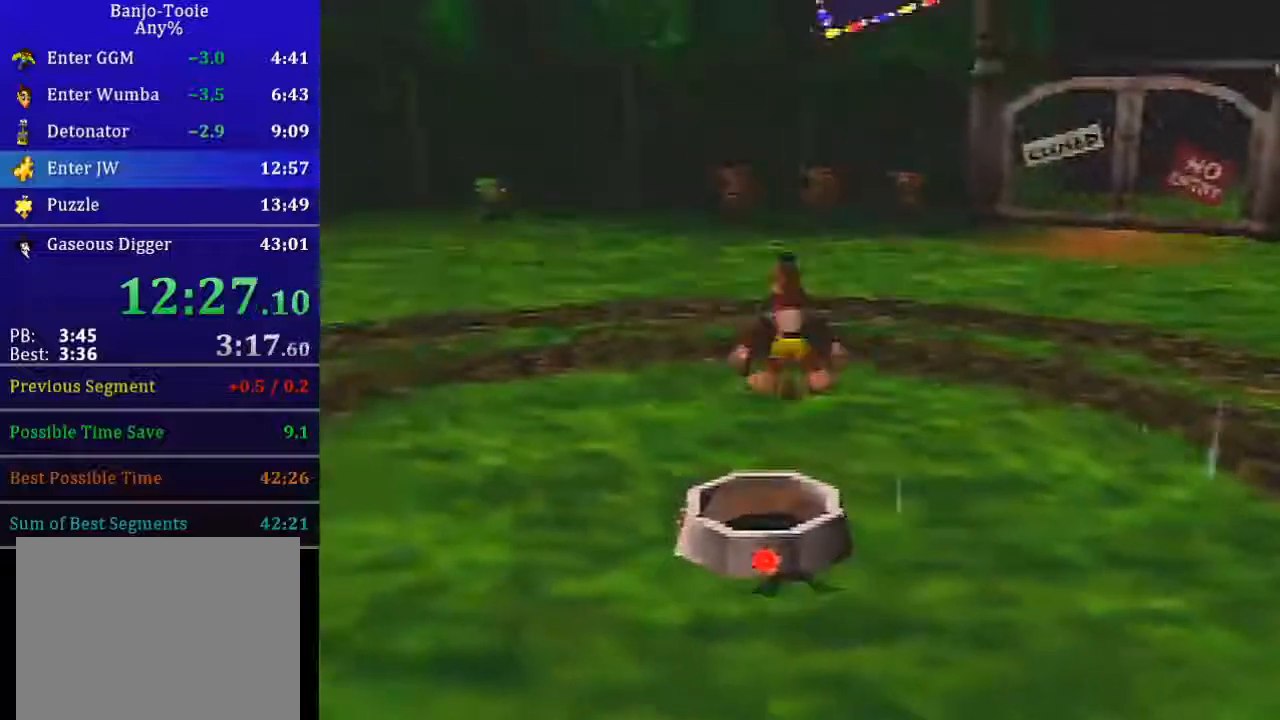
{"buttons": ["L1"], "left_stick": "center", "events": [[67, "left_stick", "up"], [201, "left_stick", "up-right"], [434, "left_stick", "center"], [468, "Z", "up"]]}